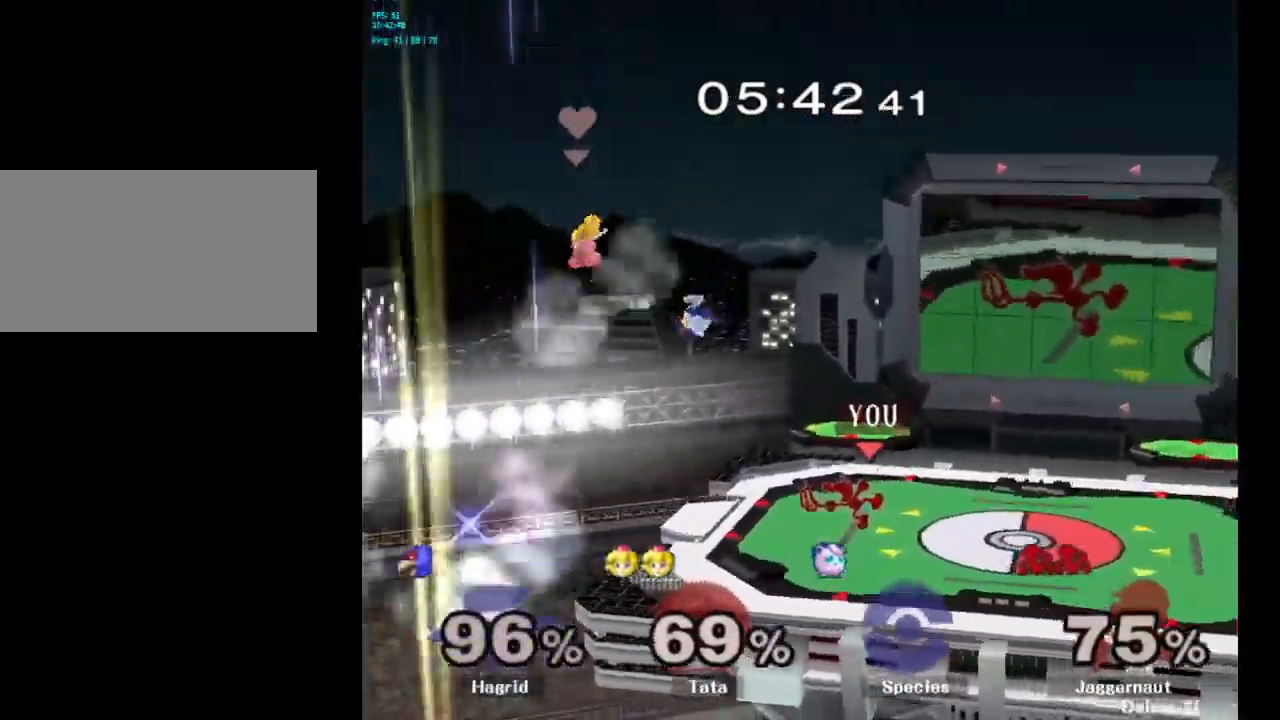
Gameplay with a controller (Nintendo layout); each line is a JSON object with the inputs held at the frame after it. "events" lists button and stick changes between this image and that frame as [ms after this image, input, new state], when the widget could be followed in between. Not read: L3 R3.
{"buttons": ["A"], "left_stick": "down", "right_stick": "center", "events": [[250, "left_stick", "up-left"], [383, "left_stick", "down"], [483, "A", "down"]]}
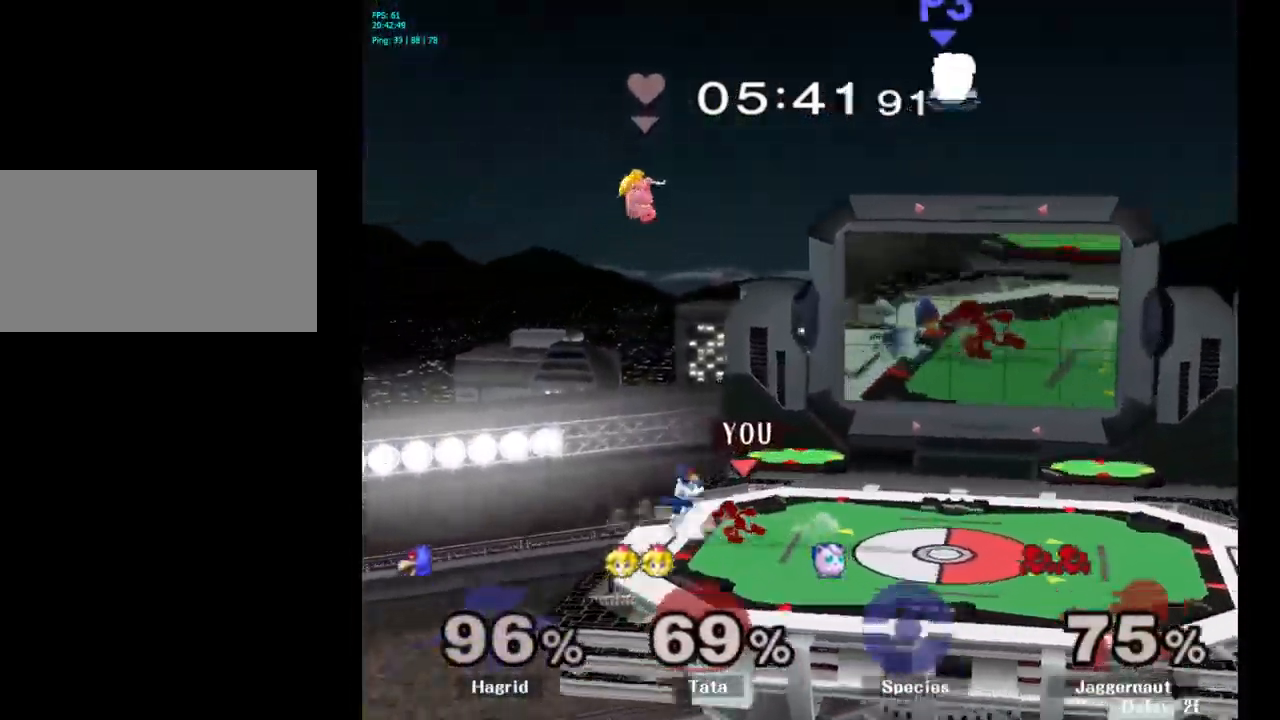
{"buttons": [], "left_stick": "down", "right_stick": "center", "events": [[133, "A", "up"]]}
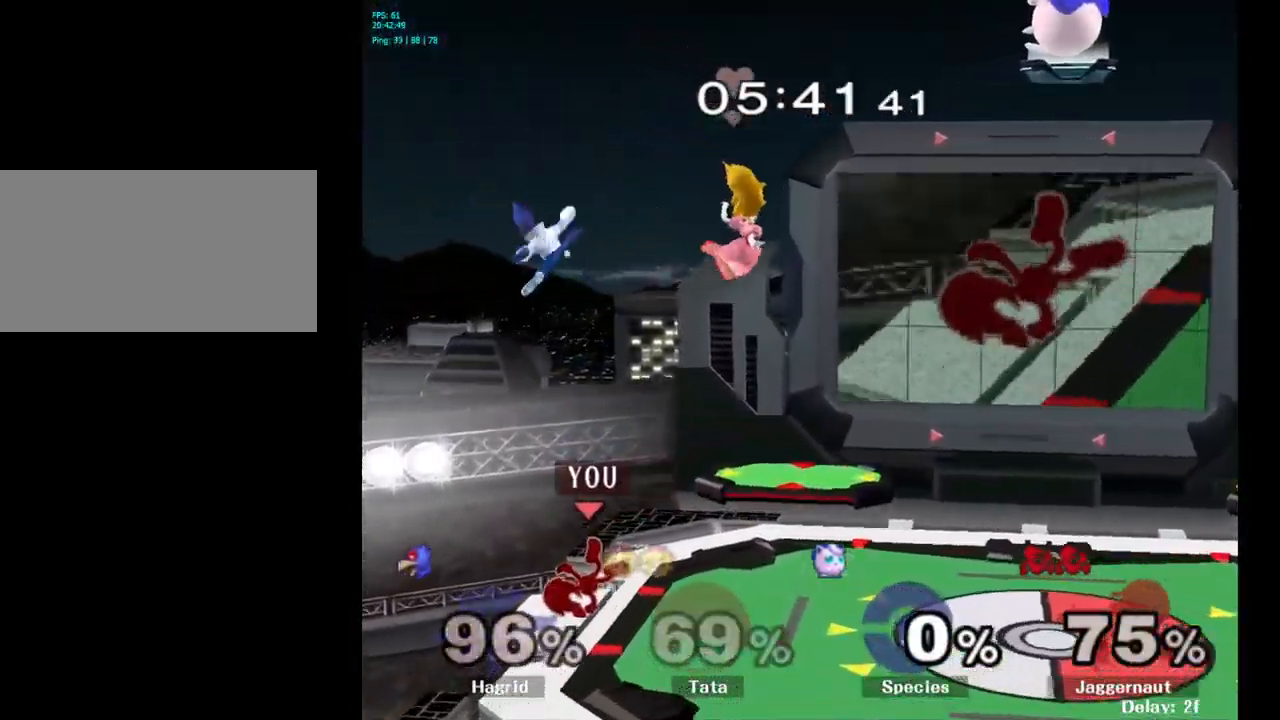
{"buttons": [], "left_stick": "center", "right_stick": "center", "events": [[17, "left_stick", "center"], [133, "left_stick", "down"], [283, "A", "down"], [383, "A", "up"], [400, "left_stick", "center"]]}
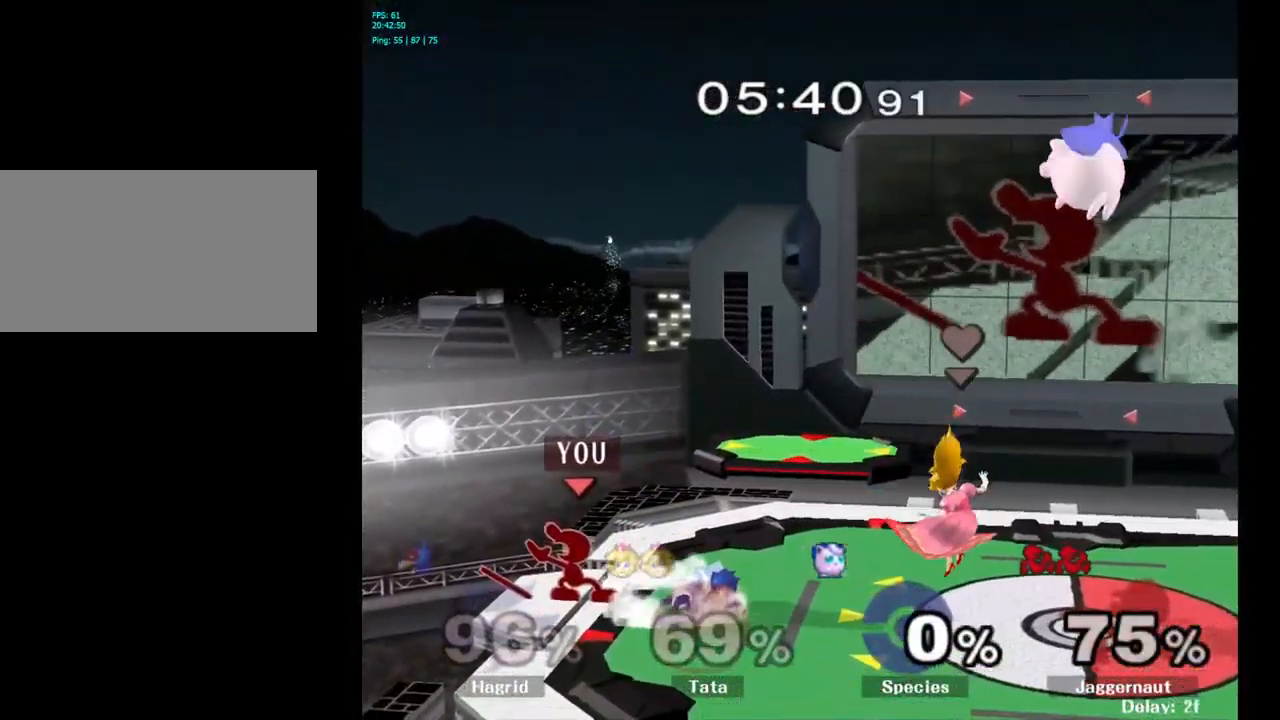
{"buttons": [], "left_stick": "right", "right_stick": "center", "events": [[200, "Y", "down"], [217, "left_stick", "right"], [250, "Y", "up"], [350, "A", "down"], [433, "A", "up"]]}
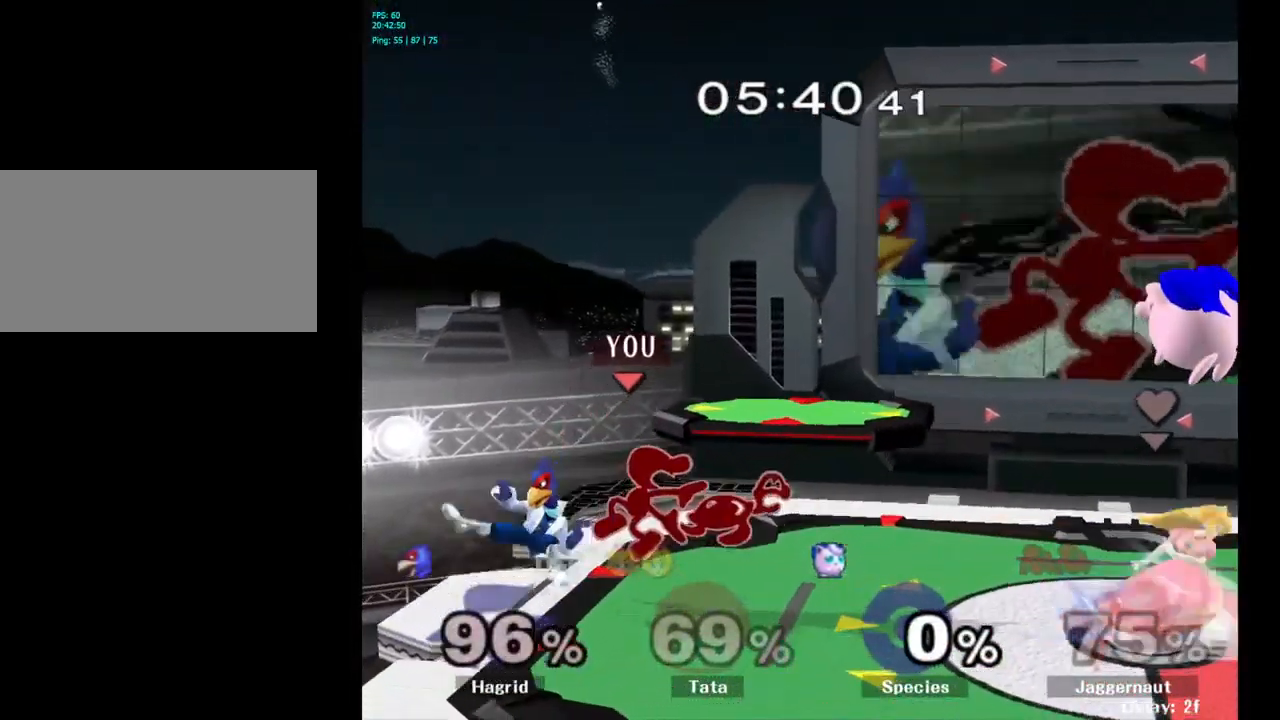
{"buttons": [], "left_stick": "down", "right_stick": "center", "events": [[267, "R1", "down"], [267, "left_stick", "down"], [417, "R1", "up"]]}
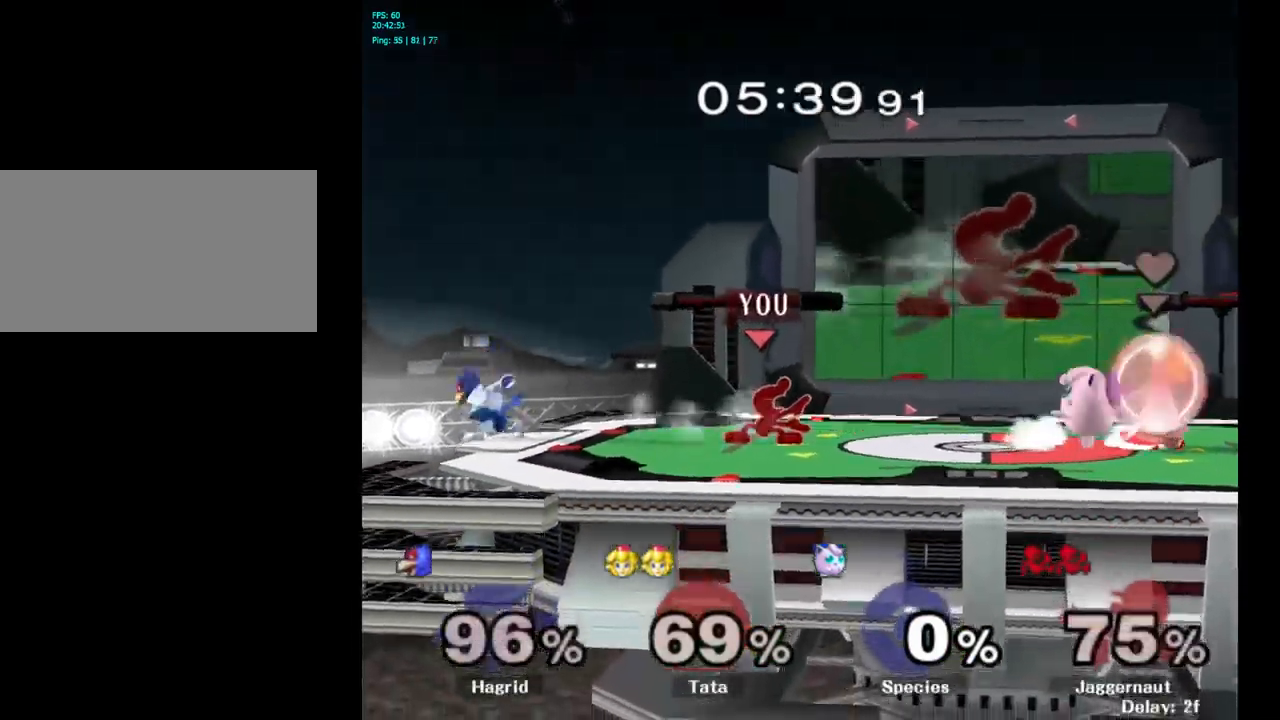
{"buttons": [], "left_stick": "center", "right_stick": "center", "events": [[150, "A", "down"], [367, "A", "up"], [450, "left_stick", "center"]]}
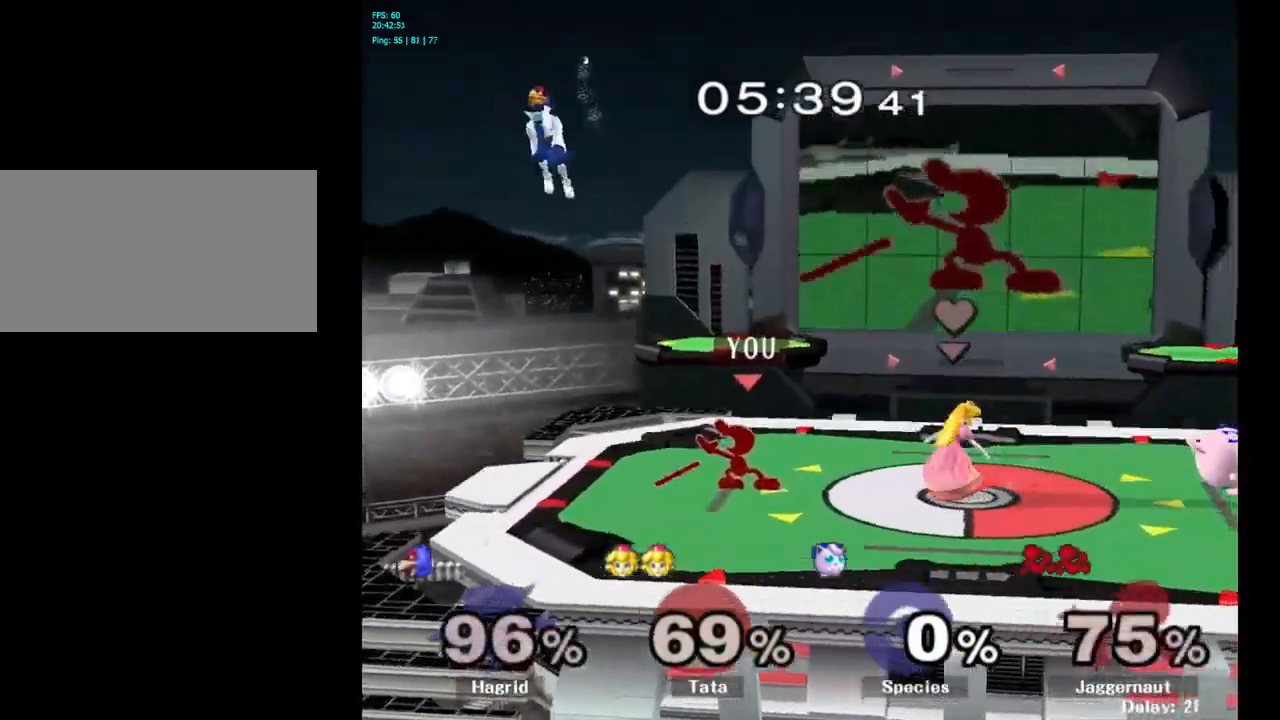
{"buttons": [], "left_stick": "left", "right_stick": "center", "events": [[100, "Y", "down"], [134, "left_stick", "down-right"], [167, "R1", "down"], [250, "Y", "up"], [284, "R1", "up"], [300, "left_stick", "center"], [384, "left_stick", "left"], [400, "Y", "down"], [434, "Y", "up"]]}
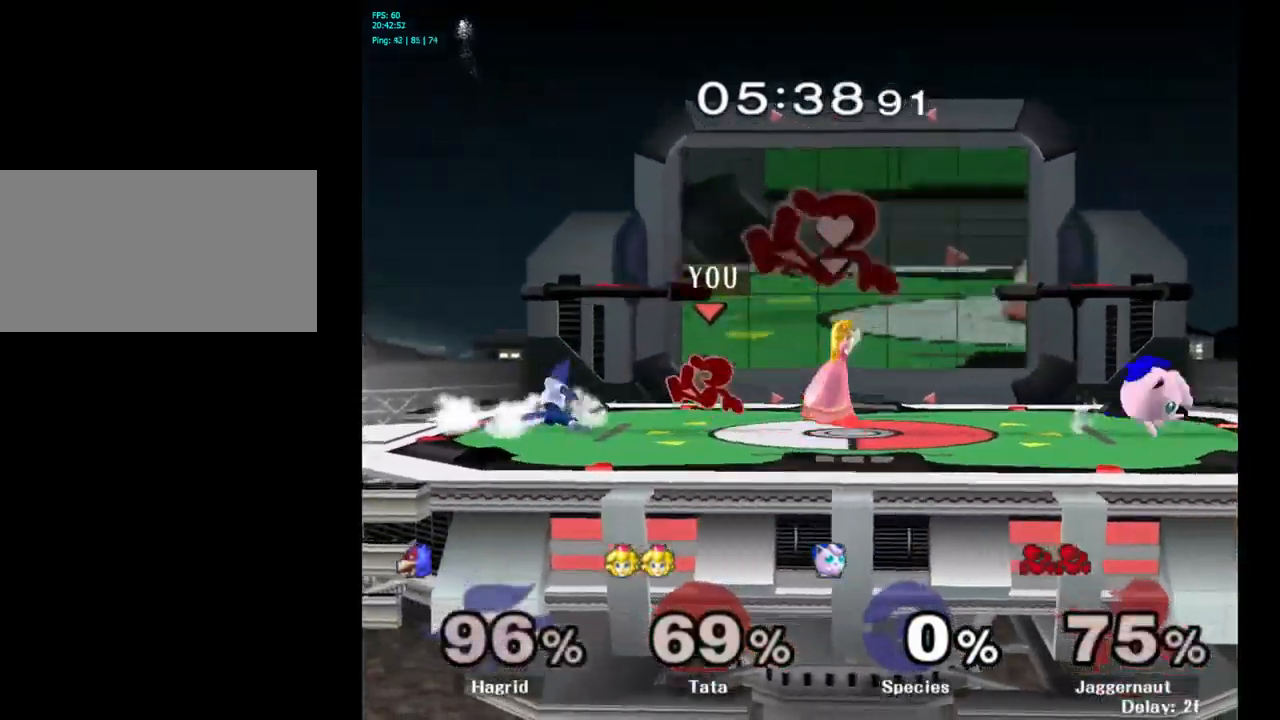
{"buttons": ["R1"], "left_stick": "down-left", "right_stick": "center", "events": [[17, "A", "down"], [100, "A", "up"], [417, "left_stick", "down-left"], [450, "R1", "down"]]}
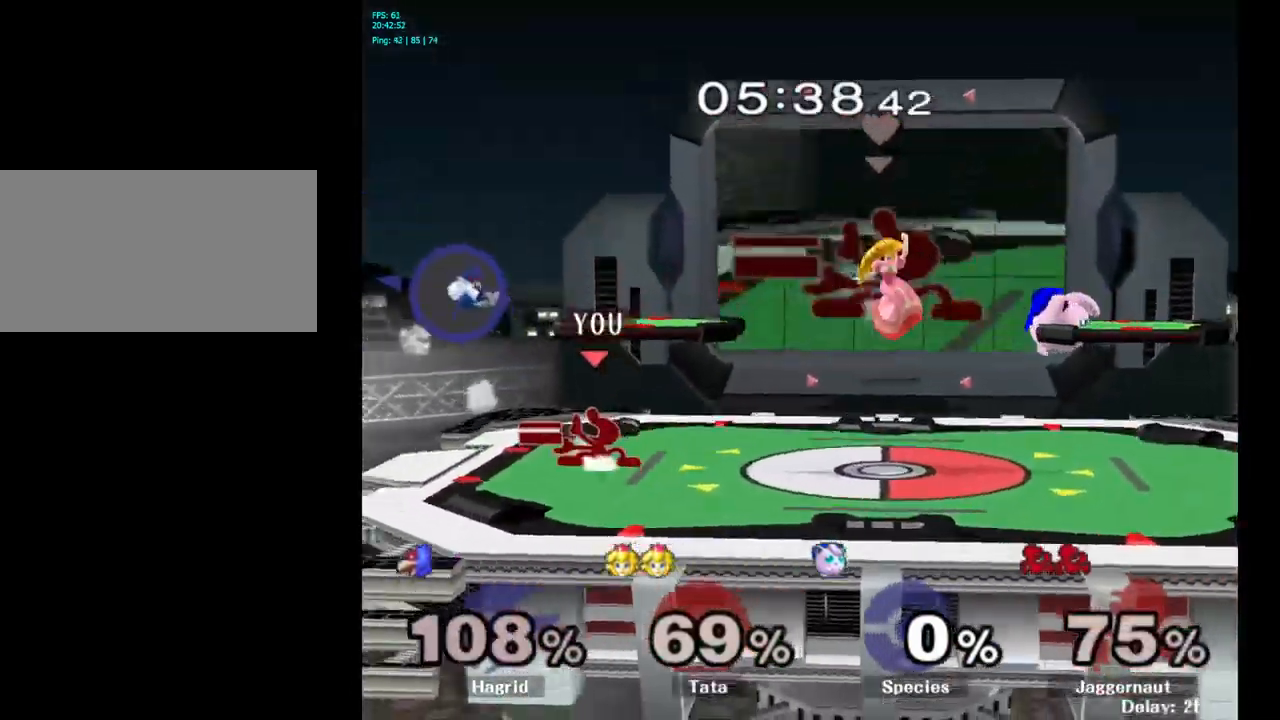
{"buttons": [], "left_stick": "left", "right_stick": "center", "events": [[117, "R1", "up"], [134, "left_stick", "center"], [284, "left_stick", "right"], [417, "left_stick", "left"]]}
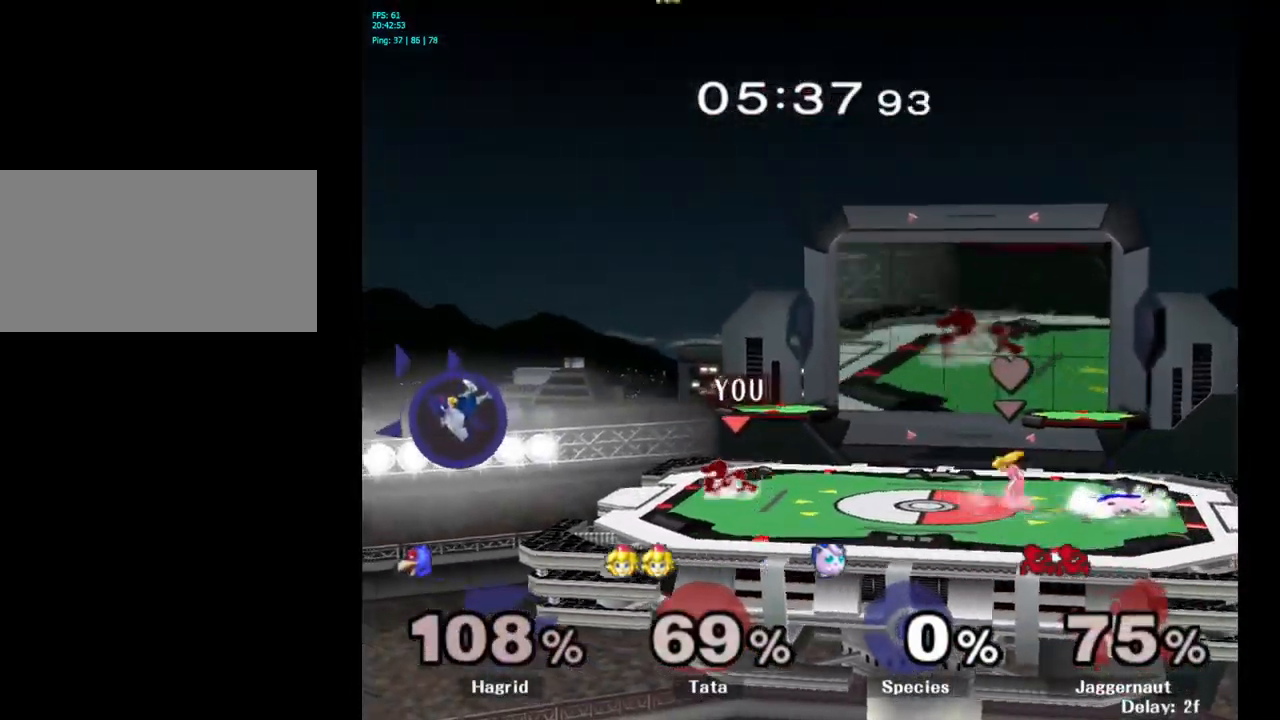
{"buttons": [], "left_stick": "center", "right_stick": "center", "events": [[50, "left_stick", "down-right"], [100, "left_stick", "left"], [217, "left_stick", "right"], [317, "left_stick", "center"]]}
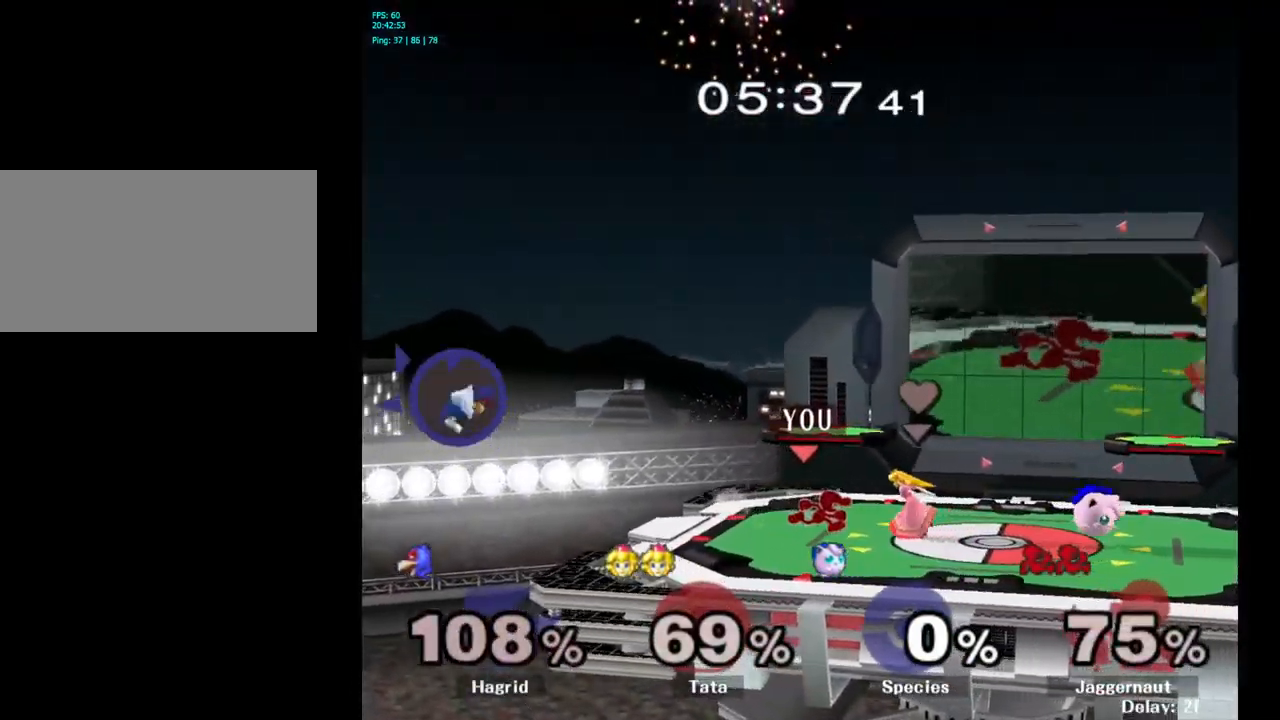
{"buttons": [], "left_stick": "left", "right_stick": "center", "events": [[34, "Y", "down"], [50, "left_stick", "left"], [467, "Y", "up"]]}
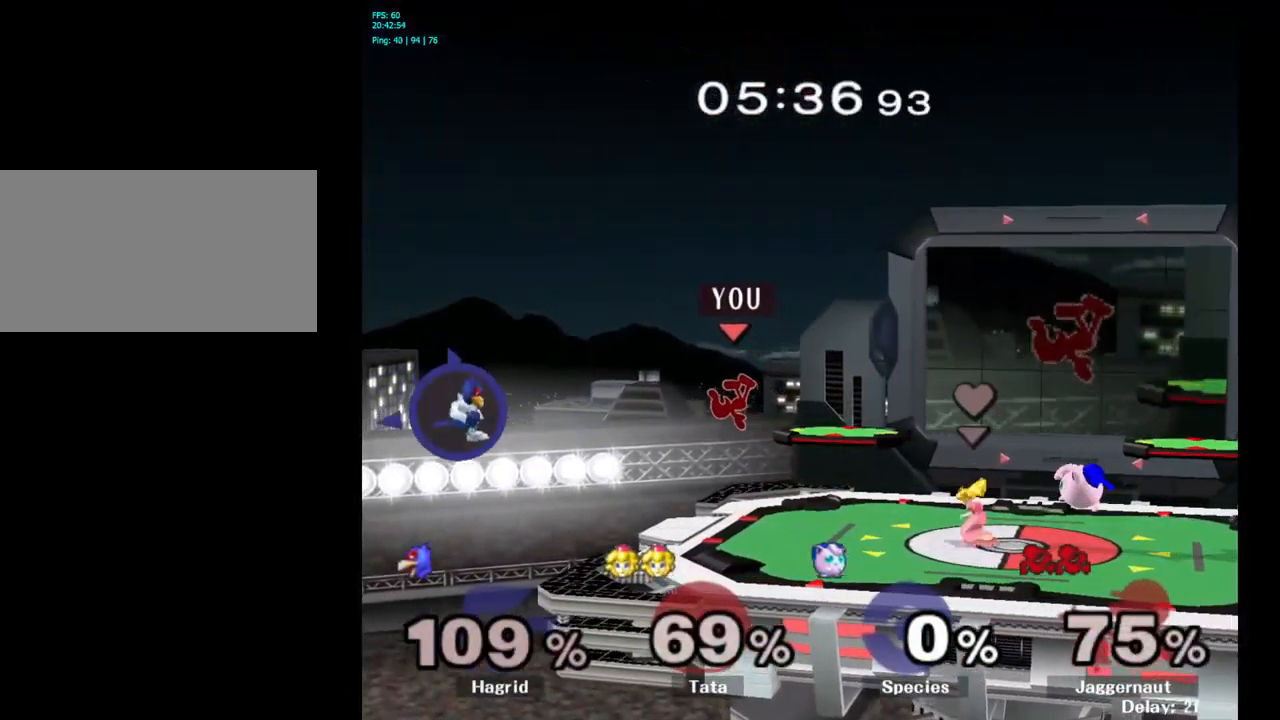
{"buttons": [], "left_stick": "center", "right_stick": "center", "events": [[67, "left_stick", "center"], [300, "left_stick", "left"], [467, "left_stick", "center"]]}
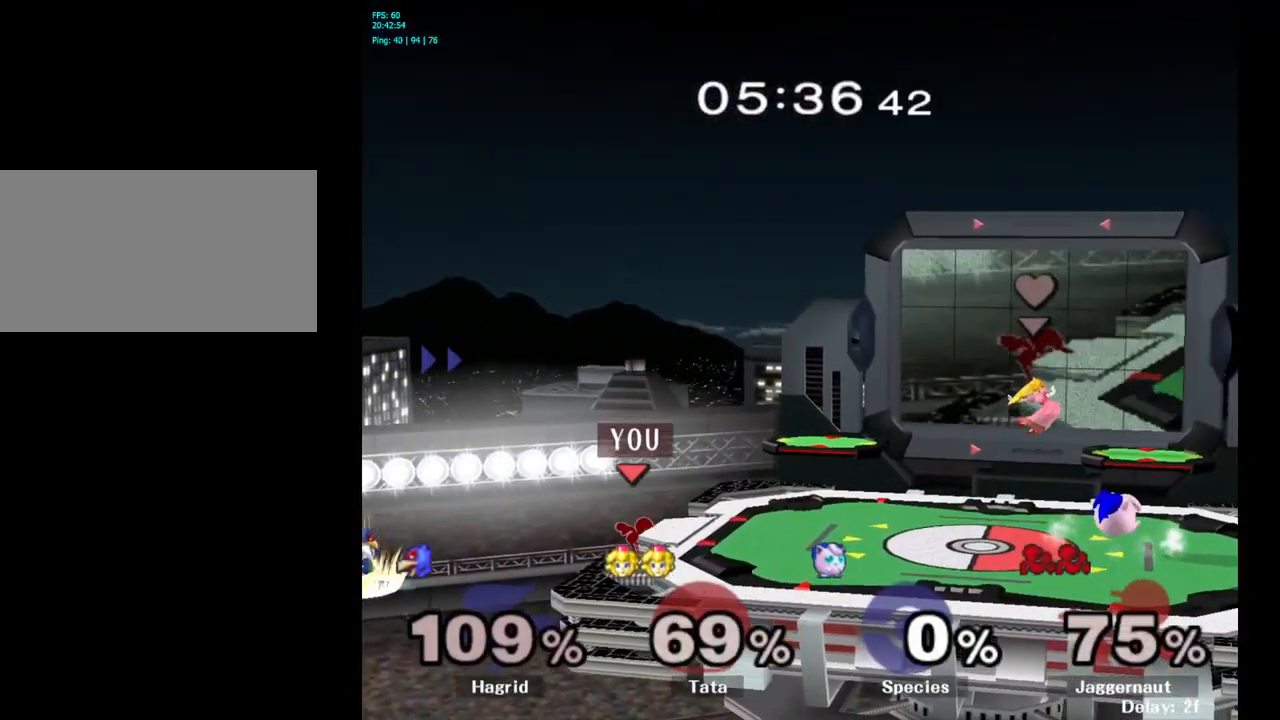
{"buttons": [], "left_stick": "center", "right_stick": "center", "events": []}
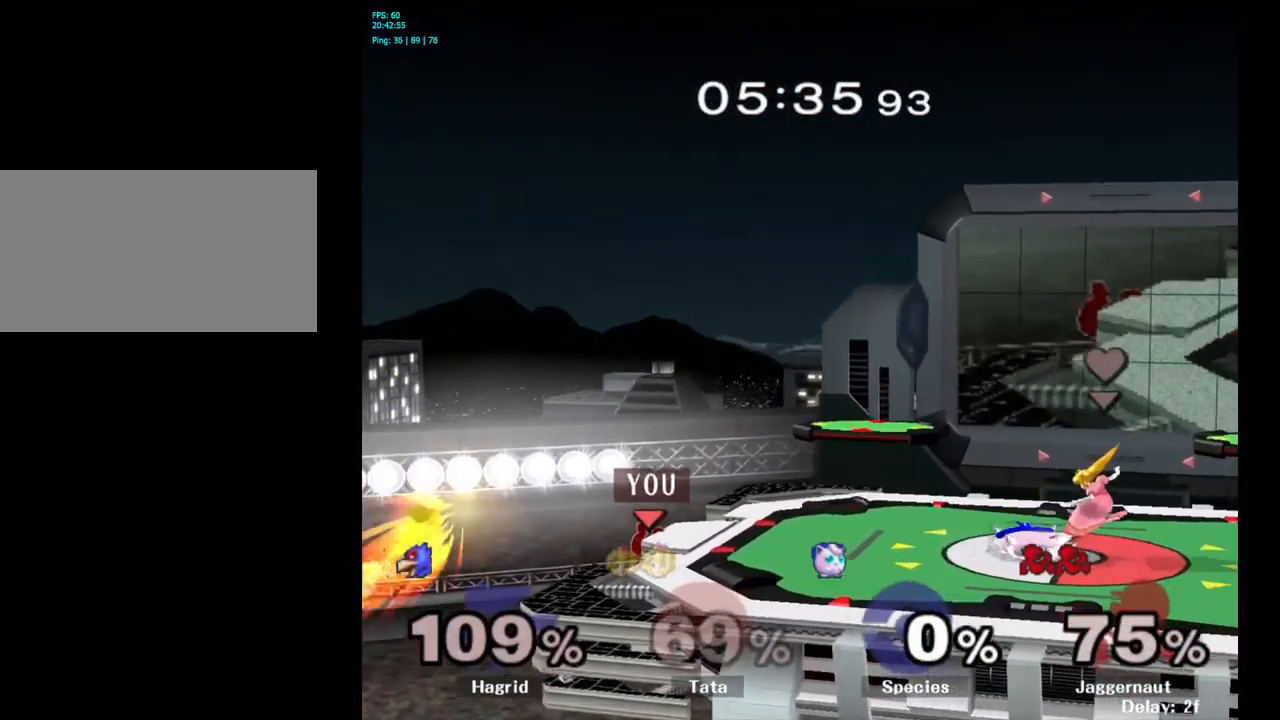
{"buttons": [], "left_stick": "center", "right_stick": "center", "events": [[150, "A", "down"], [334, "A", "up"]]}
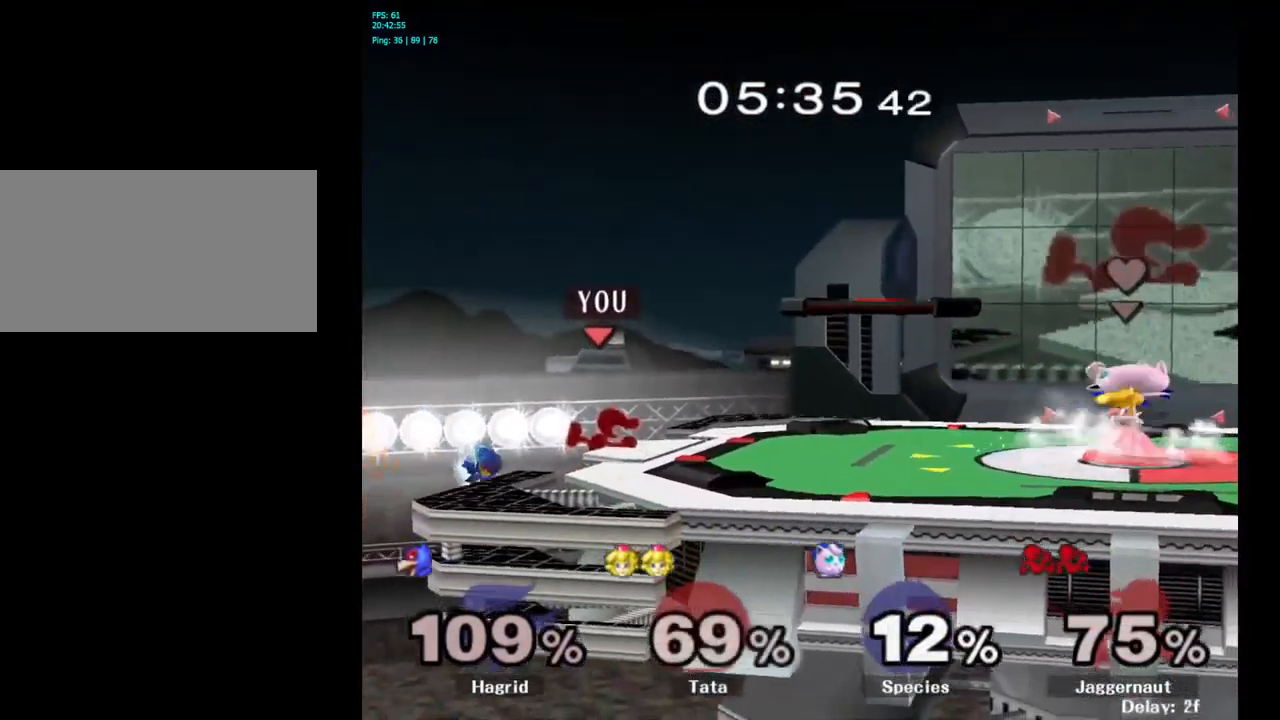
{"buttons": [], "left_stick": "right", "right_stick": "center", "events": [[117, "left_stick", "right"]]}
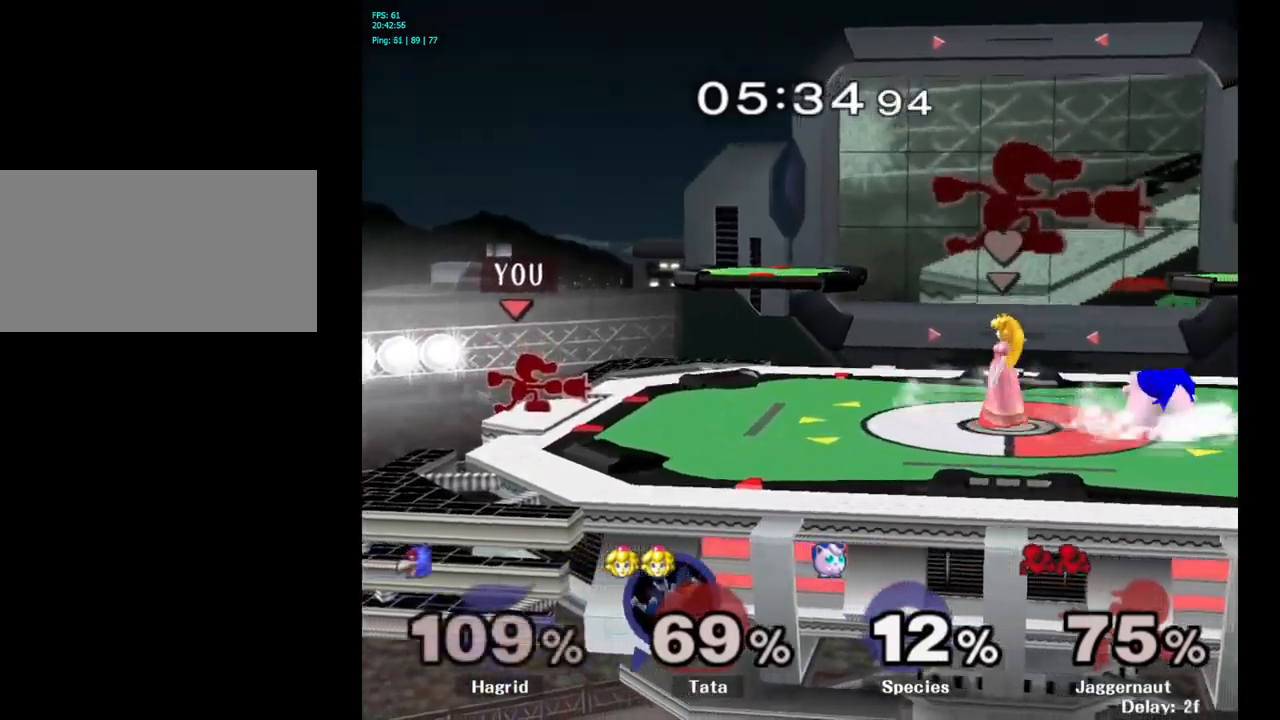
{"buttons": [], "left_stick": "right", "right_stick": "center", "events": [[50, "left_stick", "center"], [283, "left_stick", "right"]]}
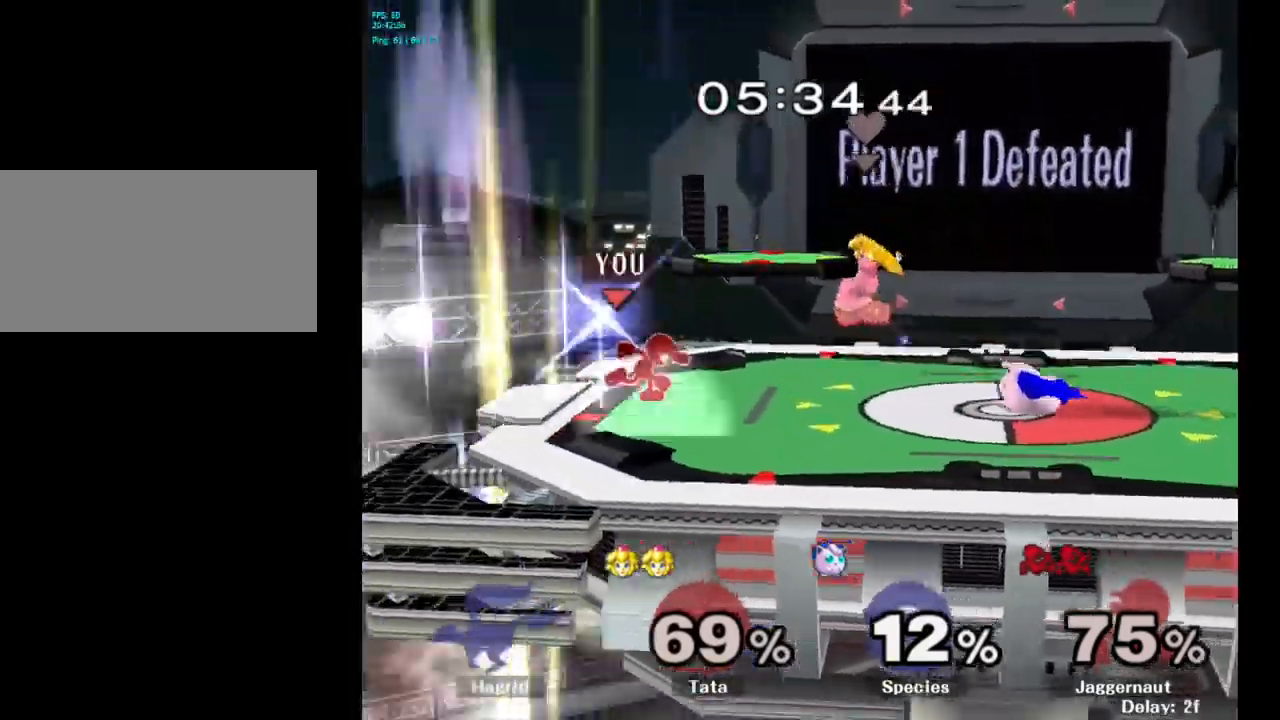
{"buttons": [], "left_stick": "right", "right_stick": "center", "events": [[200, "Y", "down"], [250, "R1", "down"], [250, "left_stick", "down-left"], [350, "Y", "up"], [367, "left_stick", "center"], [383, "R1", "up"], [467, "left_stick", "right"]]}
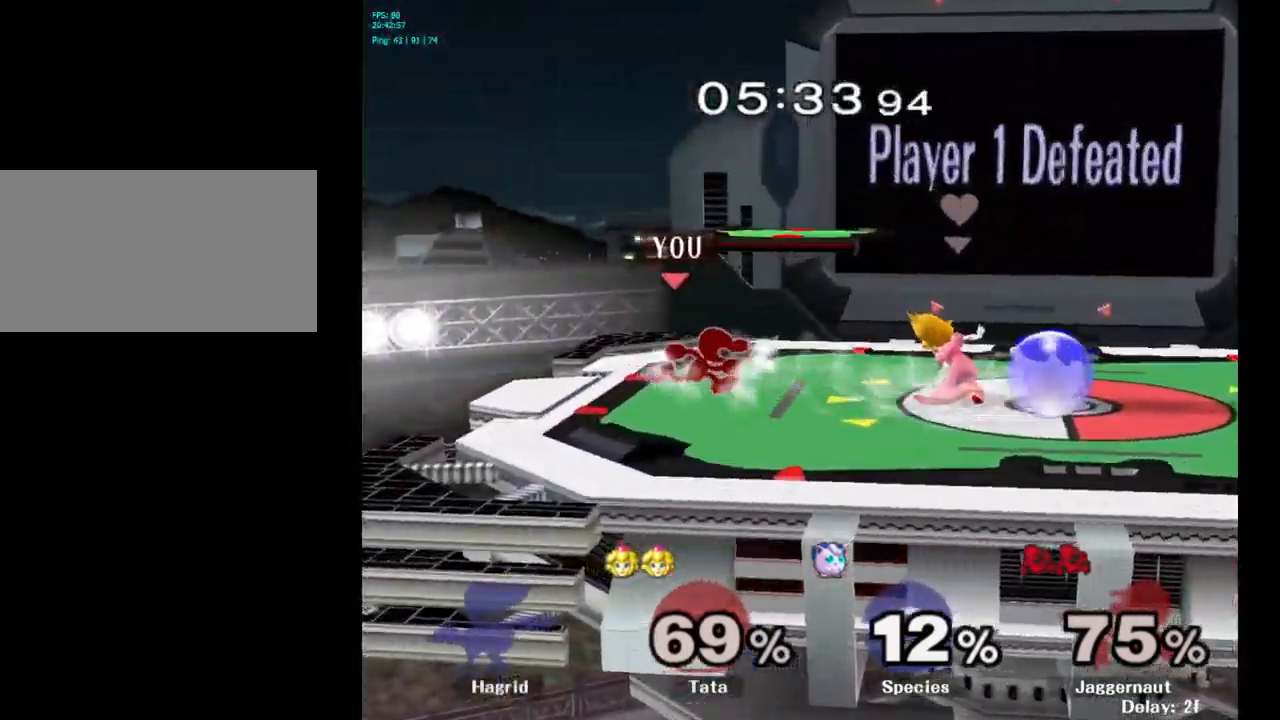
{"buttons": [], "left_stick": "center", "right_stick": "center", "events": [[150, "left_stick", "down"], [500, "left_stick", "center"]]}
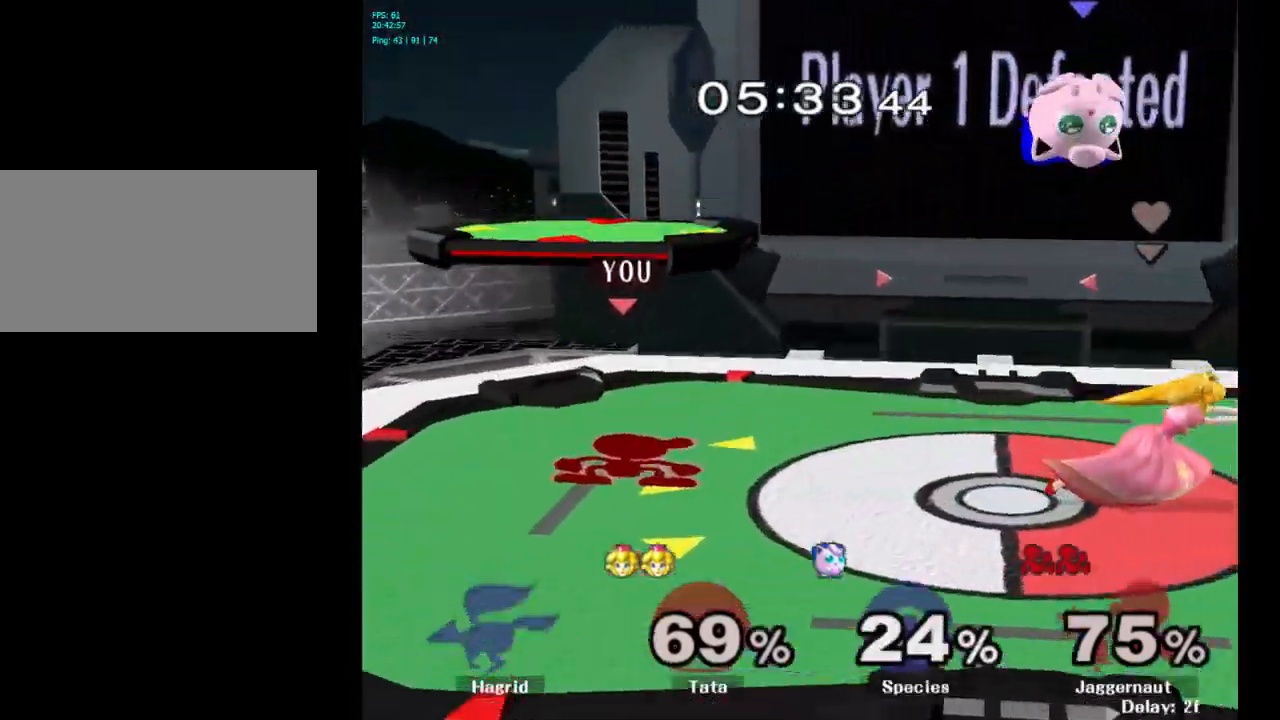
{"buttons": [], "left_stick": "center", "right_stick": "center", "events": [[250, "left_stick", "right"], [367, "left_stick", "center"]]}
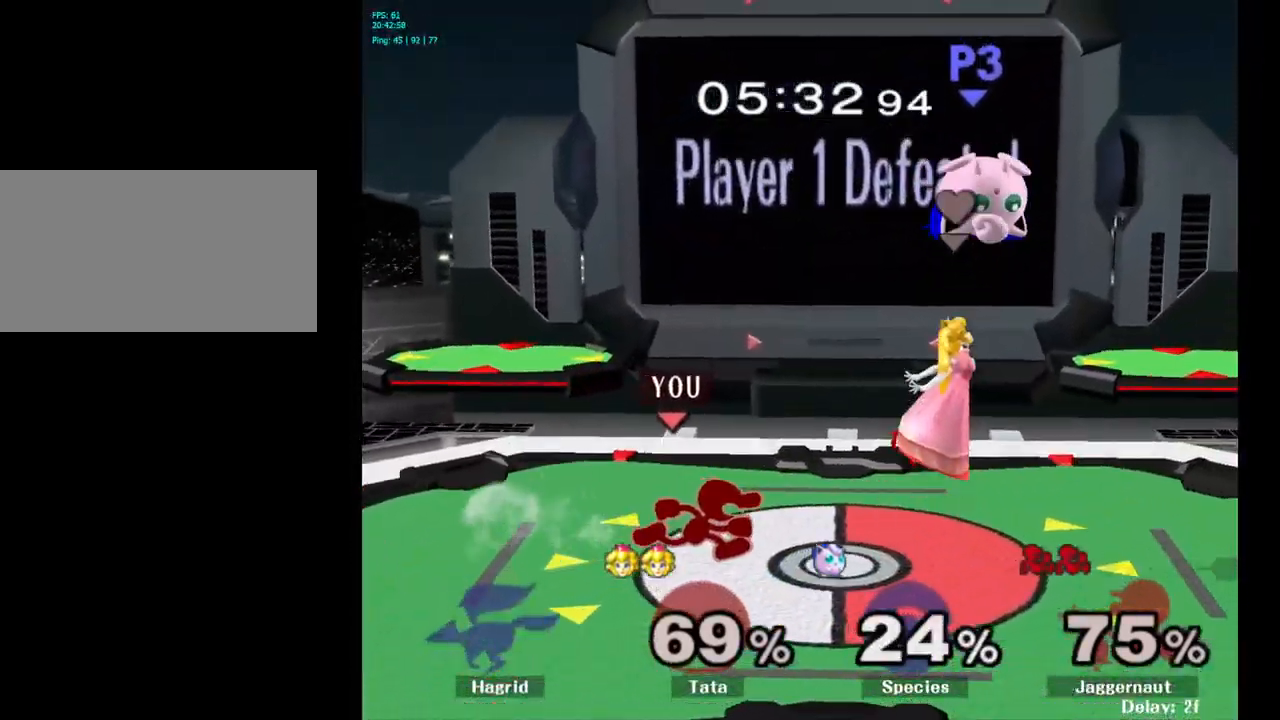
{"buttons": [], "left_stick": "left", "right_stick": "center", "events": [[17, "Y", "down"], [33, "left_stick", "down-left"], [83, "R1", "down"], [183, "Y", "up"], [200, "R1", "up"], [200, "left_stick", "center"], [300, "left_stick", "right"], [433, "left_stick", "left"]]}
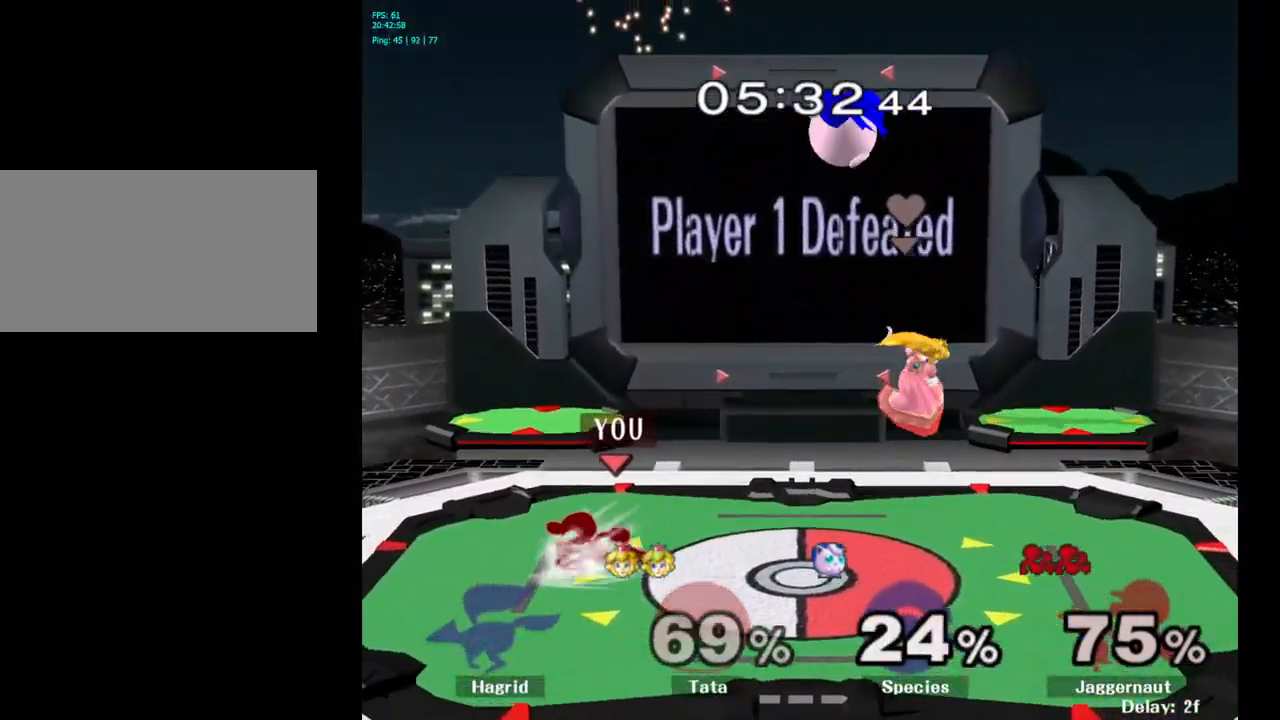
{"buttons": ["Y"], "left_stick": "left", "right_stick": "center", "events": [[50, "left_stick", "right"], [233, "left_stick", "center"], [400, "left_stick", "left"], [417, "Y", "down"]]}
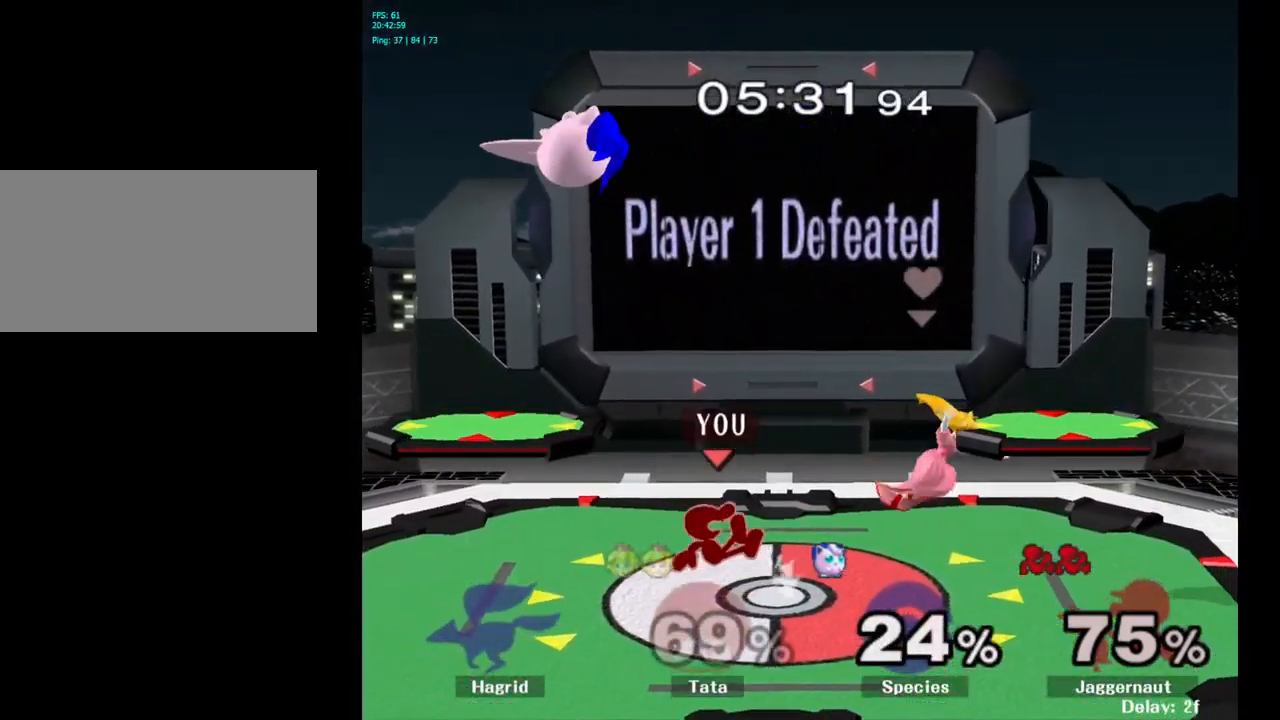
{"buttons": [], "left_stick": "left", "right_stick": "center", "events": [[267, "A", "down"], [317, "Y", "up"], [450, "A", "up"]]}
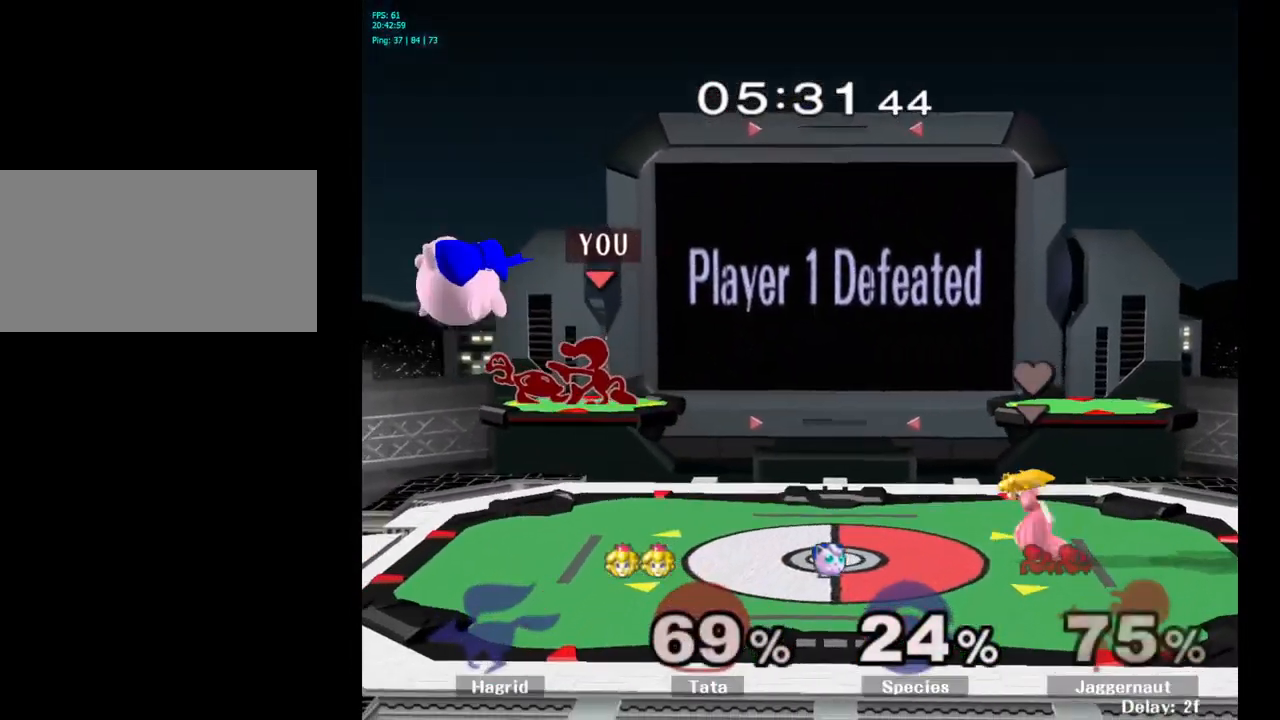
{"buttons": [], "left_stick": "down", "right_stick": "center", "events": [[117, "R1", "down"], [283, "R1", "up"], [300, "left_stick", "center"], [417, "left_stick", "down"]]}